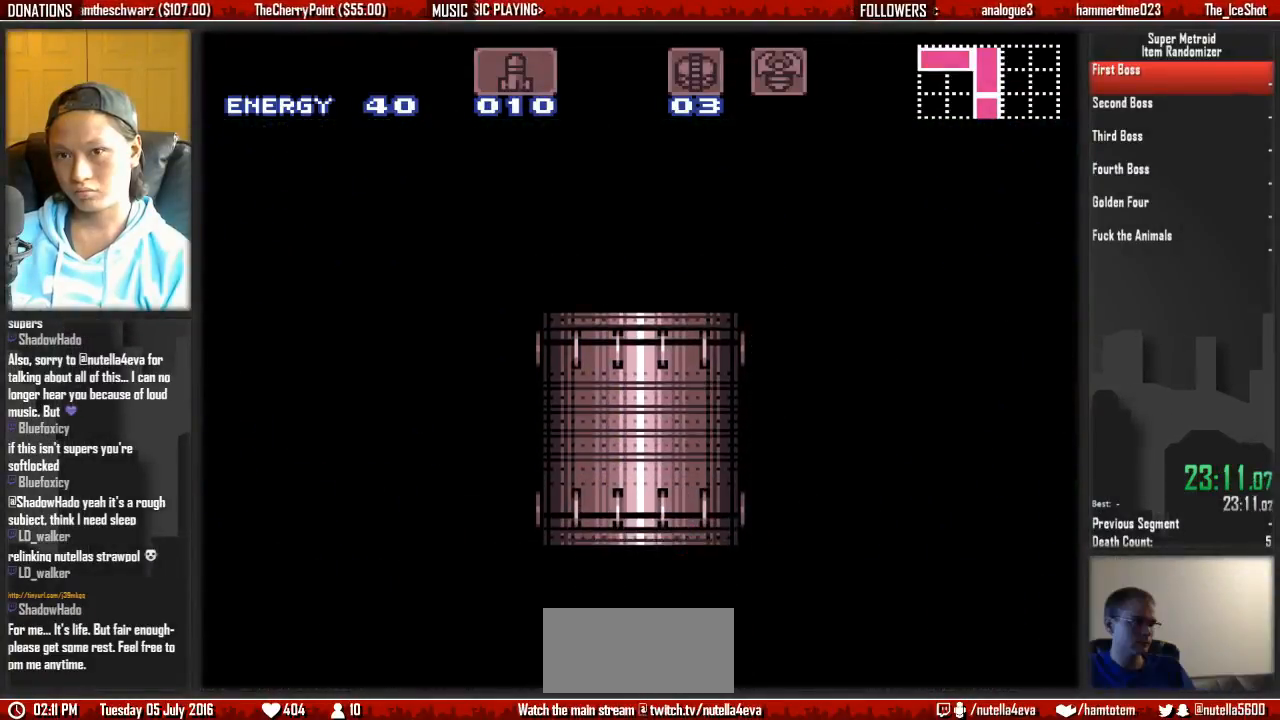
Gameplay with a controller (Nintendo layout); each line is a JSON object with the inputs held at the frame after it (dt_ms = milliseconds from this image to that frame). "events" lists button and stick changes between this image and that frame as [ms after this image, input, new state], when the widget could be followed in between. Not read: L3 R3 SELECT START.
{"dt_ms": 500, "buttons": ["B"], "events": []}
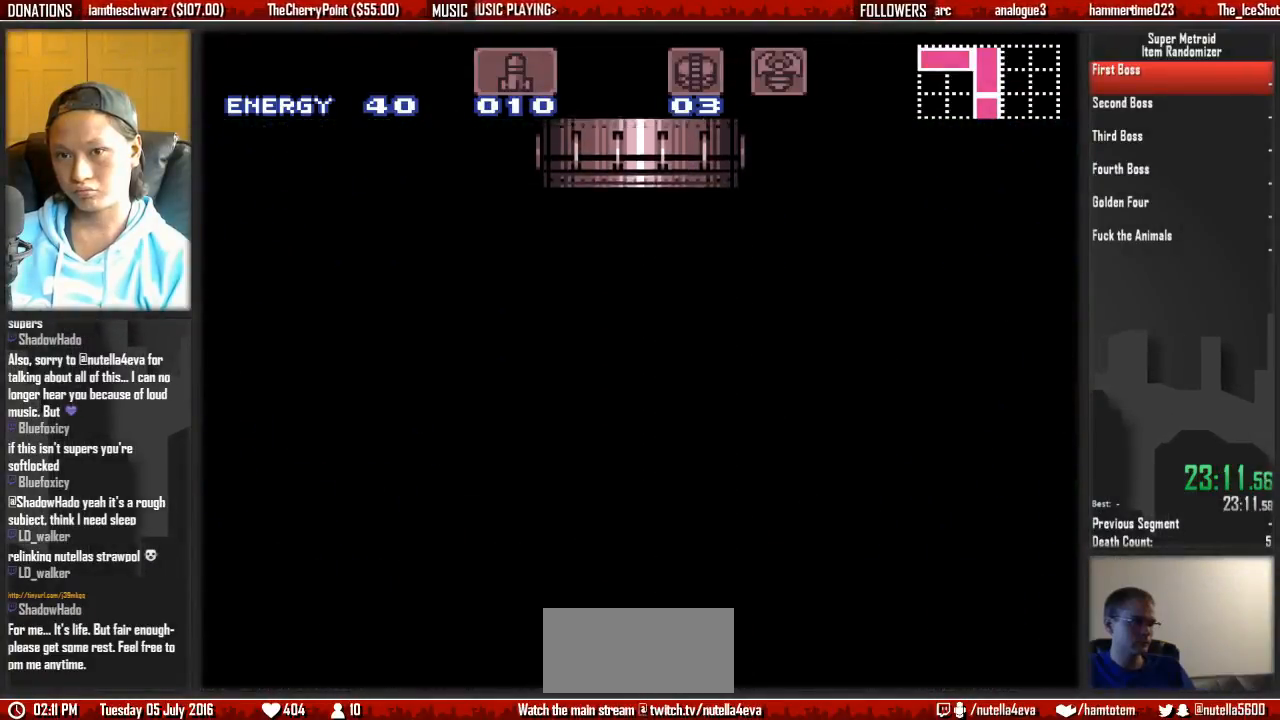
{"dt_ms": 500, "buttons": ["B"], "events": []}
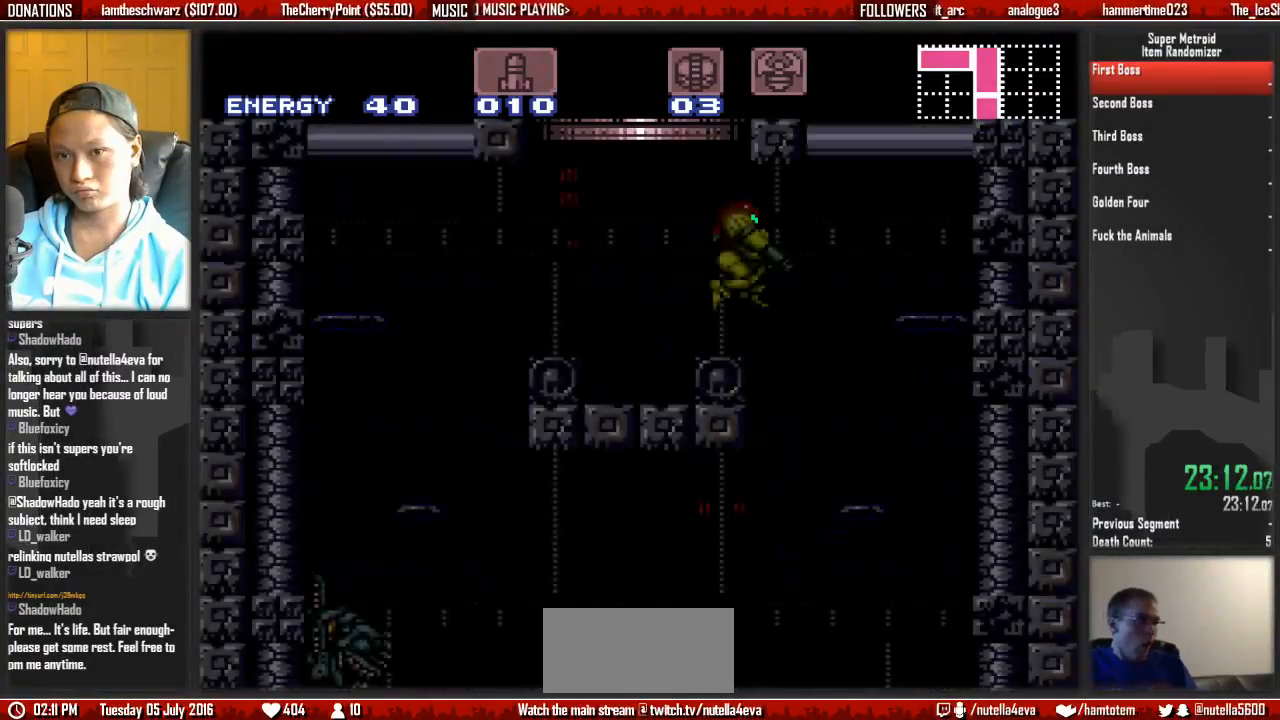
{"dt_ms": 500, "buttons": ["B", "DPAD_RIGHT"], "events": [[167, "DPAD_RIGHT", "down"]]}
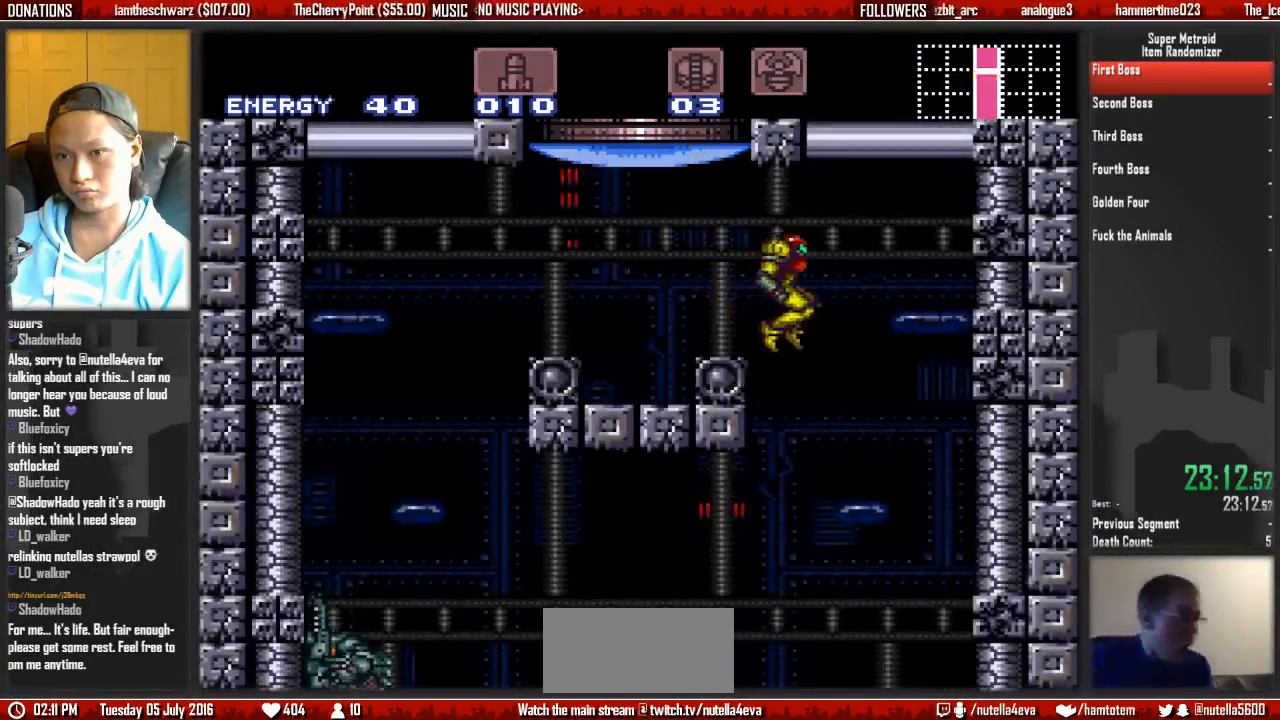
{"dt_ms": 500, "buttons": ["B", "DPAD_DOWN", "DPAD_LEFT"], "events": [[67, "DPAD_DOWN", "down"], [133, "DPAD_RIGHT", "up"], [217, "DPAD_LEFT", "down"]]}
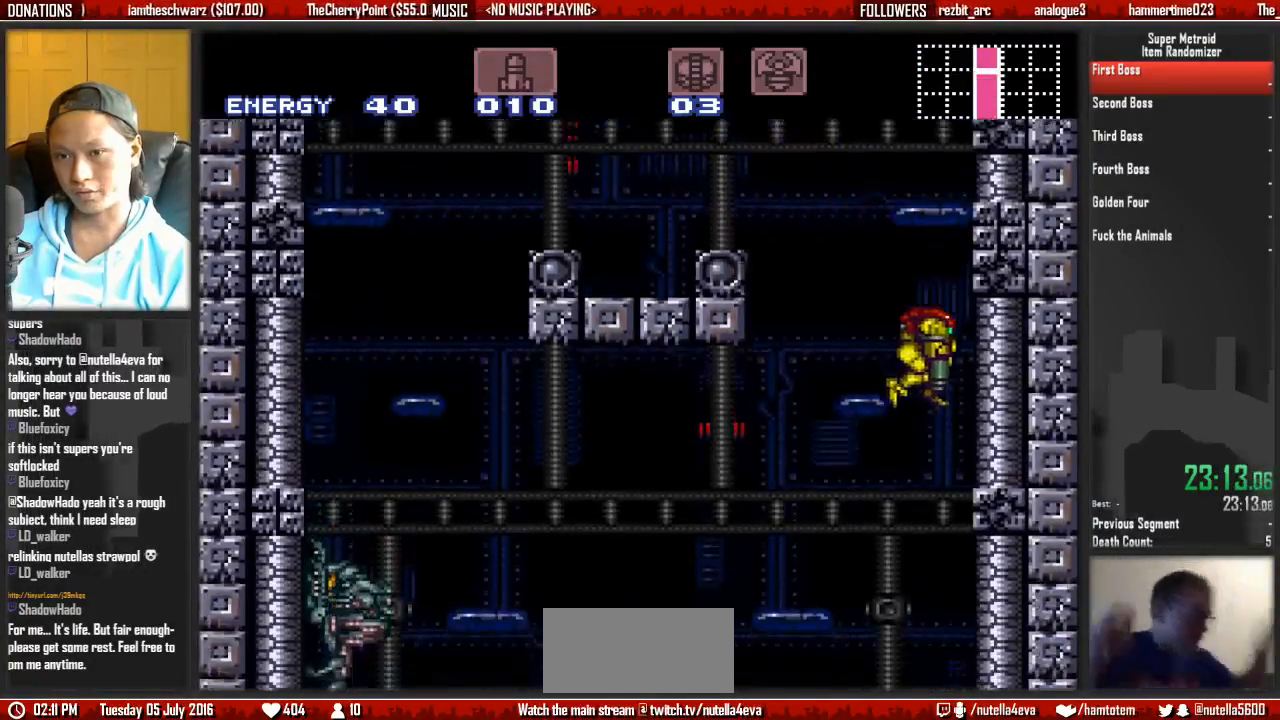
{"dt_ms": 1000, "buttons": ["X", "DPAD_DOWN", "DPAD_LEFT"], "events": [[100, "B", "up"], [100, "X", "down"], [267, "X", "up"], [417, "X", "down"], [517, "X", "up"], [583, "X", "down"], [733, "X", "up"], [817, "X", "down"]]}
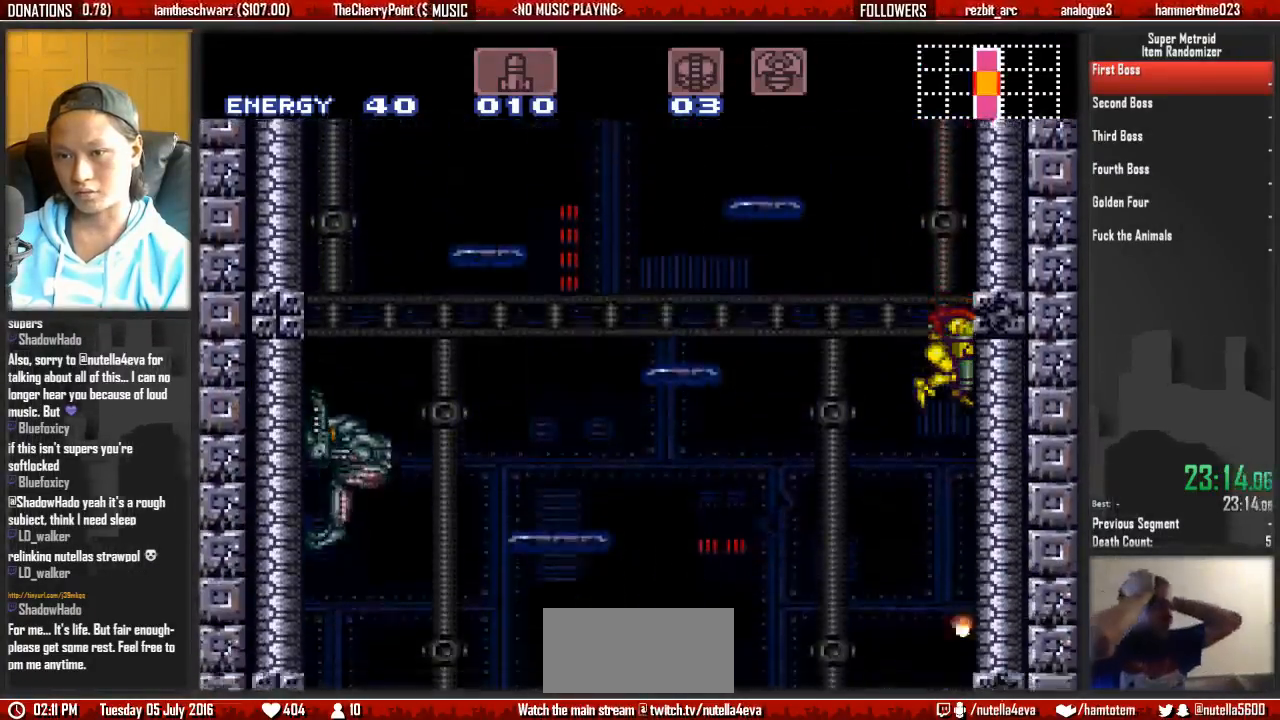
{"dt_ms": 500, "buttons": ["X", "DPAD_DOWN", "DPAD_LEFT"], "events": [[117, "X", "up"], [200, "X", "down"], [350, "X", "up"], [433, "X", "down"]]}
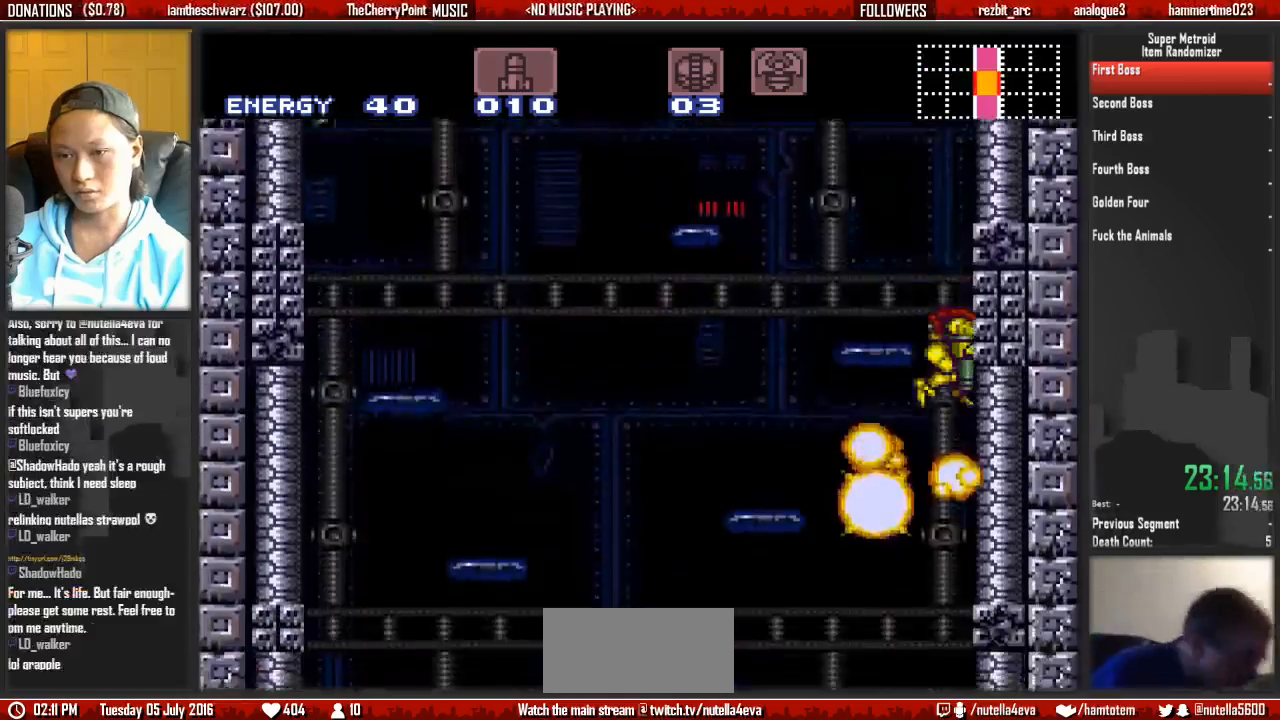
{"dt_ms": 500, "buttons": ["DPAD_DOWN", "DPAD_LEFT"], "events": [[50, "X", "up"], [83, "X", "down"], [250, "X", "up"], [317, "X", "down"], [483, "X", "up"]]}
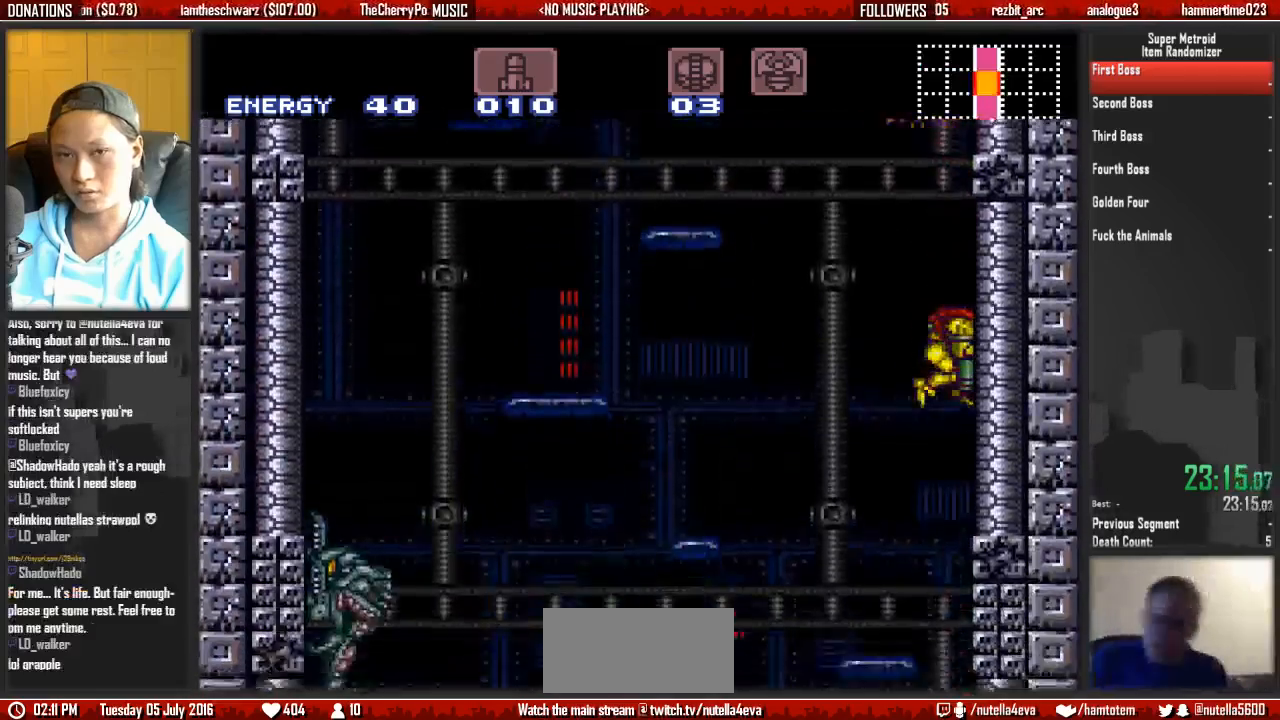
{"dt_ms": 500, "buttons": ["X", "DPAD_DOWN", "DPAD_LEFT"], "events": [[50, "X", "down"], [133, "X", "up"], [217, "X", "down"], [367, "X", "up"], [450, "X", "down"]]}
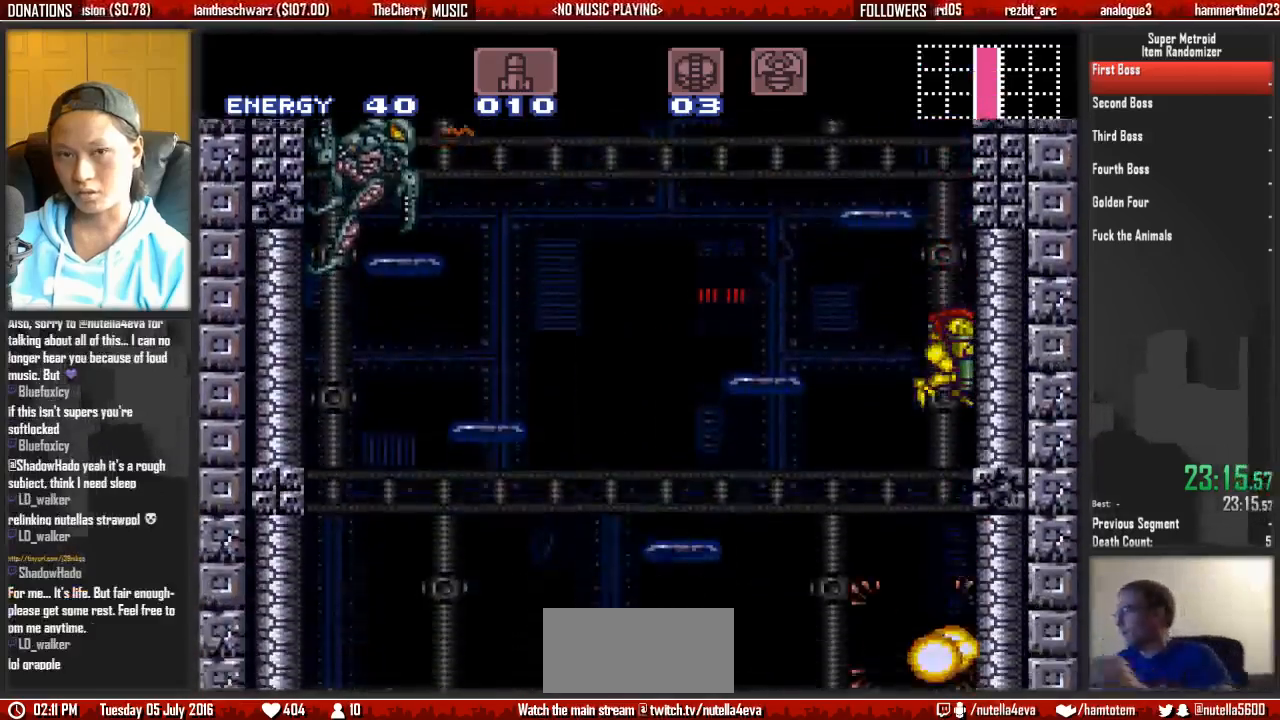
{"dt_ms": 500, "buttons": ["DPAD_DOWN", "DPAD_LEFT"], "events": [[117, "X", "up"], [183, "X", "down"], [500, "X", "up"]]}
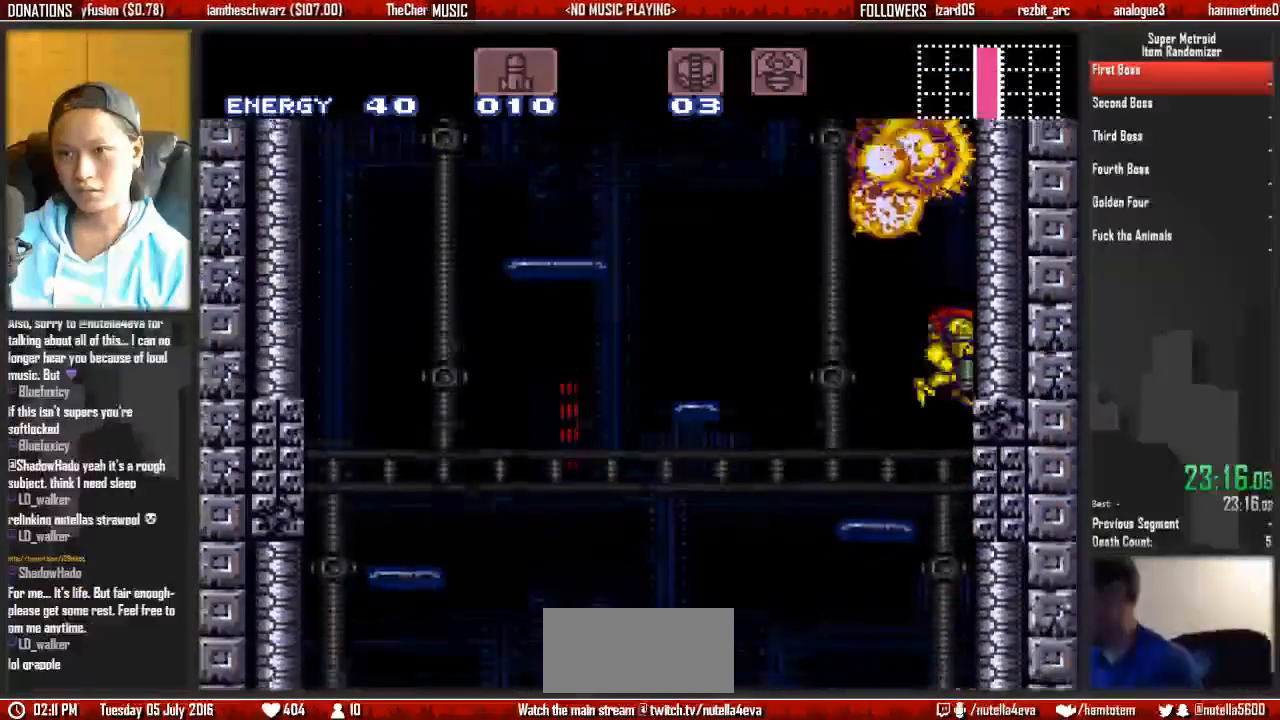
{"dt_ms": 500, "buttons": ["DPAD_DOWN", "DPAD_LEFT"], "events": [[67, "X", "down"], [233, "X", "up"], [300, "X", "down"], [467, "X", "up"]]}
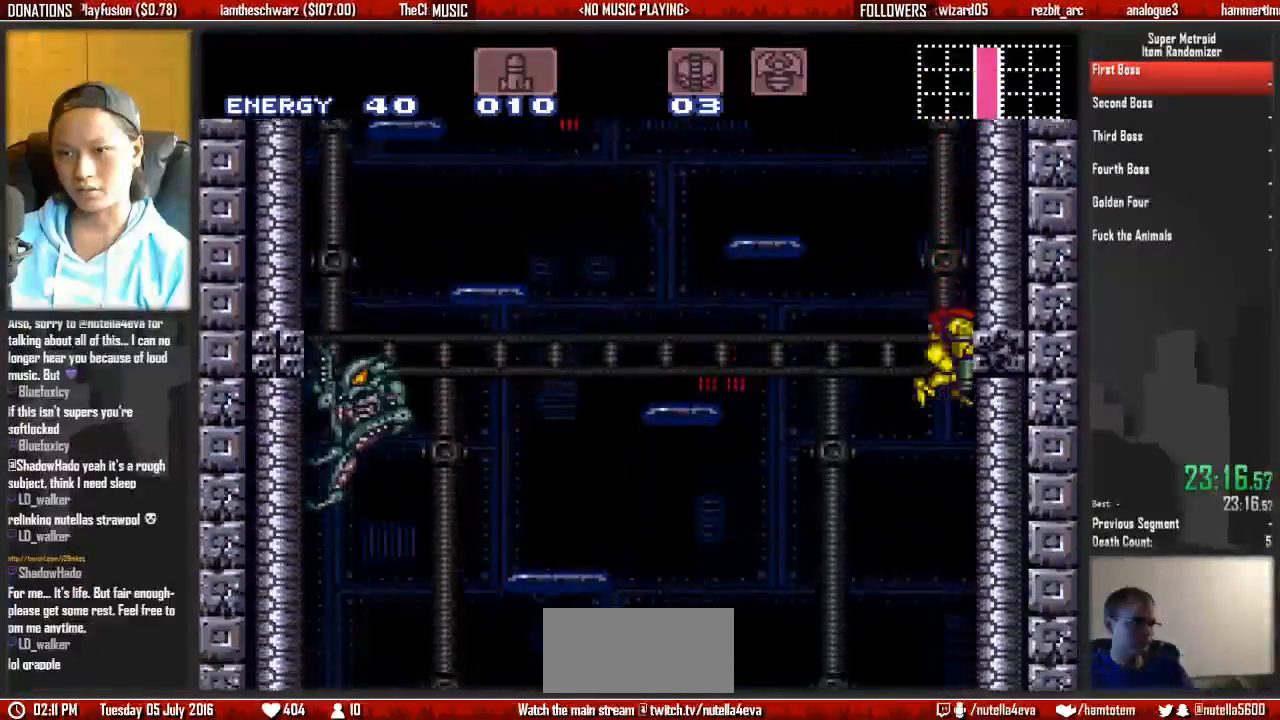
{"dt_ms": 500, "buttons": ["X", "DPAD_DOWN", "DPAD_LEFT"], "events": [[50, "X", "down"], [217, "X", "up"], [283, "X", "down"], [367, "X", "up"], [433, "X", "down"]]}
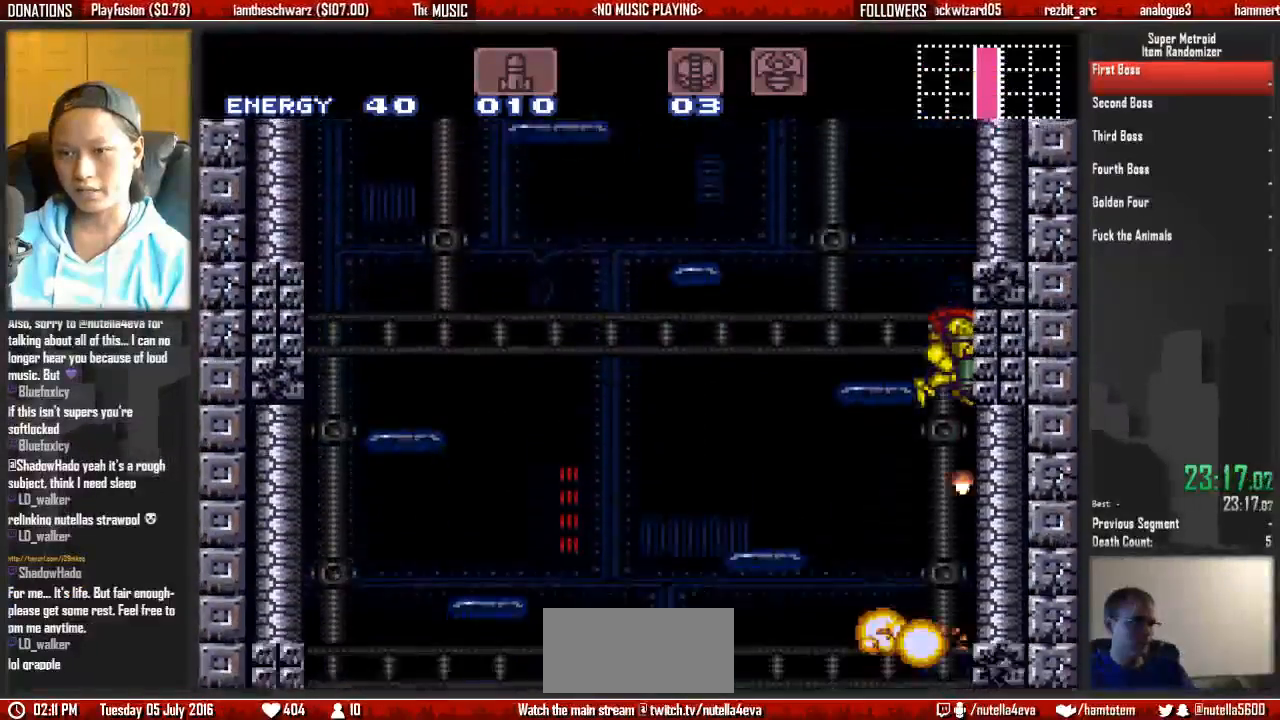
{"dt_ms": 500, "buttons": ["DPAD_DOWN", "DPAD_LEFT"], "events": [[83, "X", "up"], [167, "X", "down"], [500, "X", "up"]]}
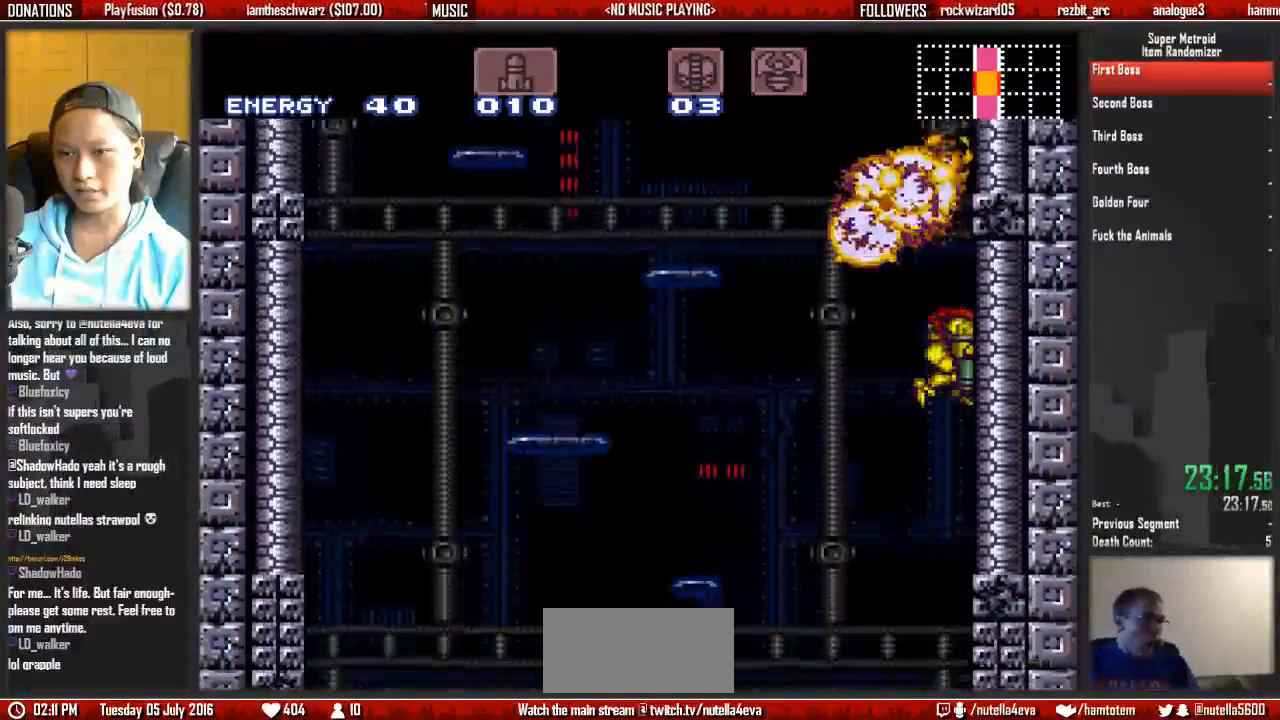
{"dt_ms": 500, "buttons": ["X", "DPAD_DOWN", "DPAD_LEFT"], "events": [[67, "X", "down"], [217, "X", "up"], [300, "X", "down"], [383, "X", "up"], [450, "X", "down"]]}
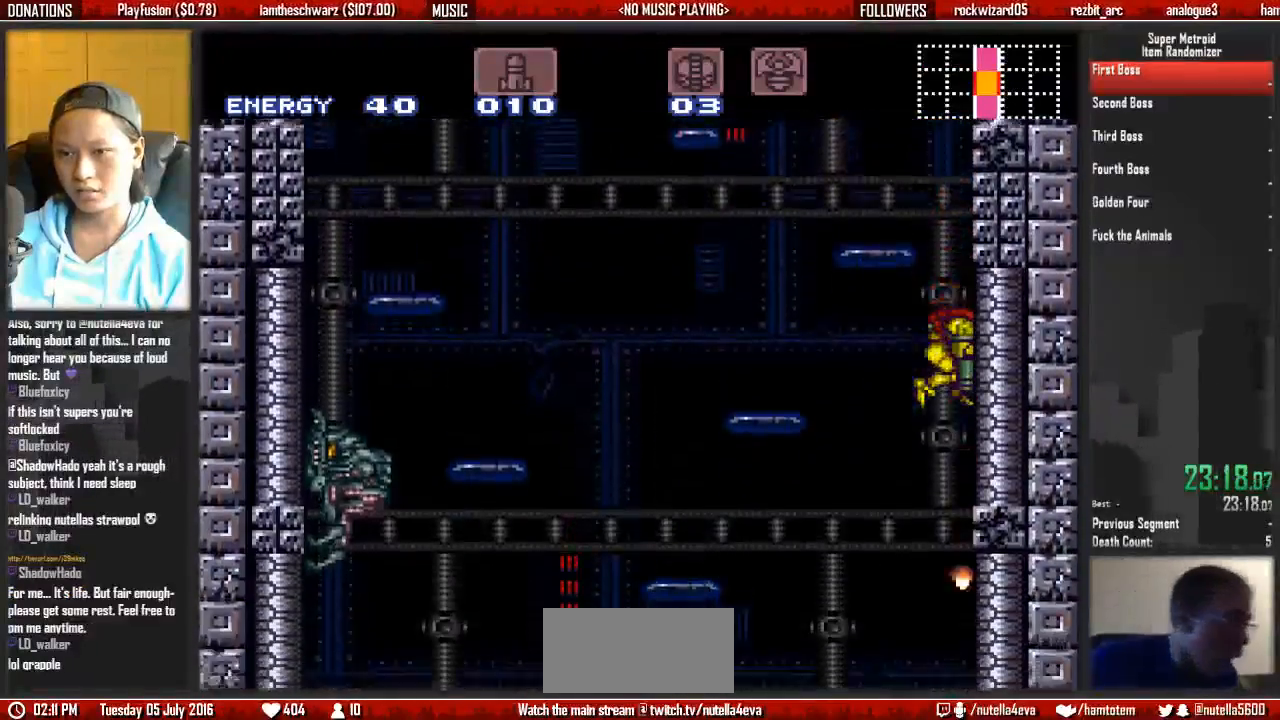
{"dt_ms": 1000, "buttons": ["X", "DPAD_DOWN", "DPAD_LEFT"], "events": [[100, "X", "up"], [183, "X", "down"], [350, "X", "up"], [400, "X", "down"], [800, "X", "up"], [817, "X", "down"], [883, "X", "up"], [950, "X", "down"]]}
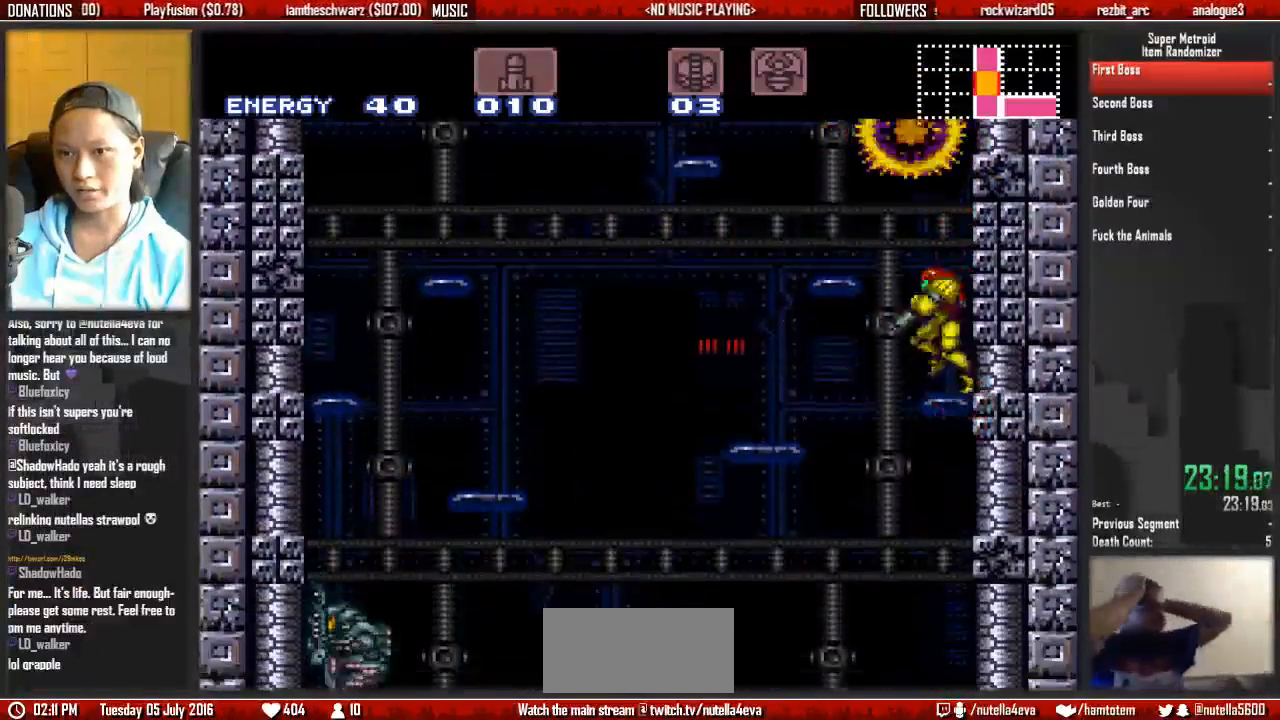
{"dt_ms": 500, "buttons": ["B", "DPAD_RIGHT"], "events": [[50, "DPAD_DOWN", "up"], [50, "X", "up"], [200, "B", "down"], [350, "DPAD_LEFT", "up"], [350, "DPAD_RIGHT", "down"]]}
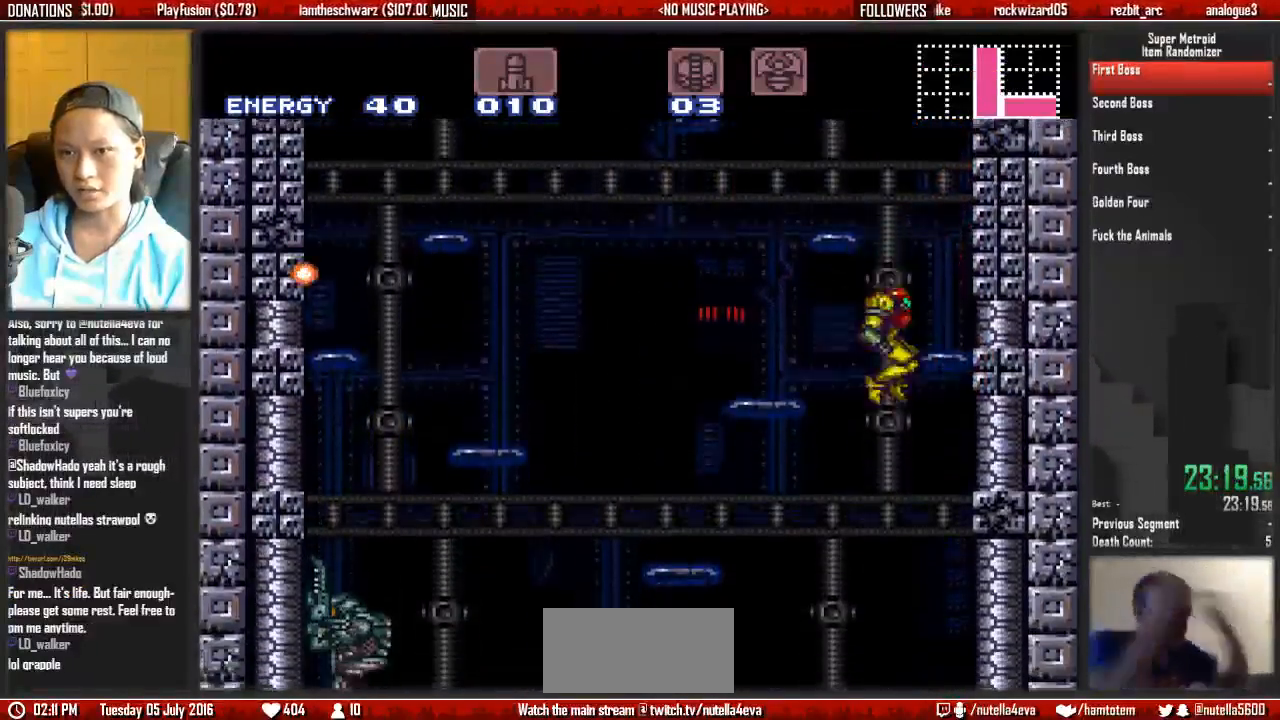
{"dt_ms": 500, "buttons": ["B", "X", "DPAD_DOWN", "DPAD_LEFT"], "events": [[167, "DPAD_DOWN", "down"], [250, "DPAD_RIGHT", "up"], [317, "DPAD_LEFT", "down"], [483, "X", "down"]]}